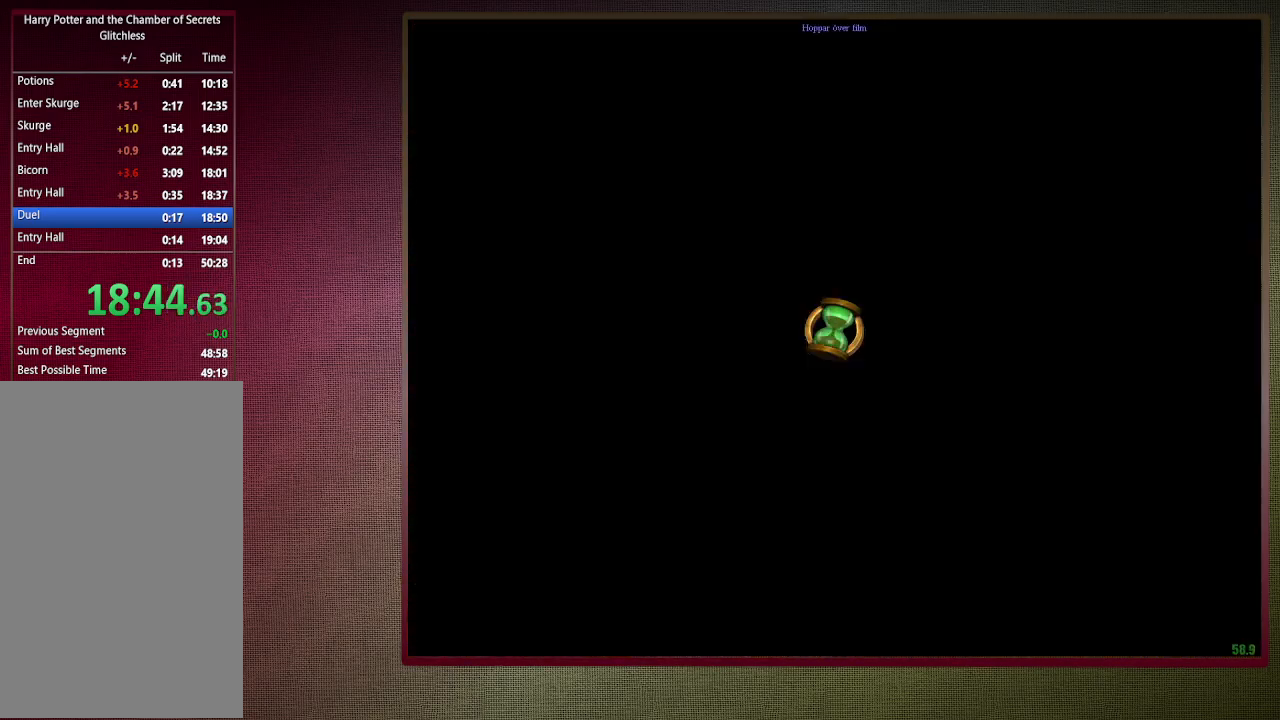
Gameplay with keyboard and mouse; each line is a JSON object with the keys and mouse buttons held at the frame after it. "events" lists presses ("down") and releases ("up") of "a", "alt", "c", "ctrl", "d", "down", "e", "f3", "left", "q", "return", "right", "s", "shift", "space", "tab", "up", "v", "w", "x", "z", "mouse_left", "mouse_wheel" and "mouse_right" between this image and that frame as [ms after this image, input, new state], when the widget could be followed in between. "mouse_left", "mouse_wheel", "mouse_right" = the "left", "wheel", "right" buttons of the "mouse" list. No other keys are recorded. "wheel" means that the mouse wheel is clicked or scrolled. Mouse movement is not recorded.
{"keys": ["a", "c", "space"], "mouse": [], "events": []}
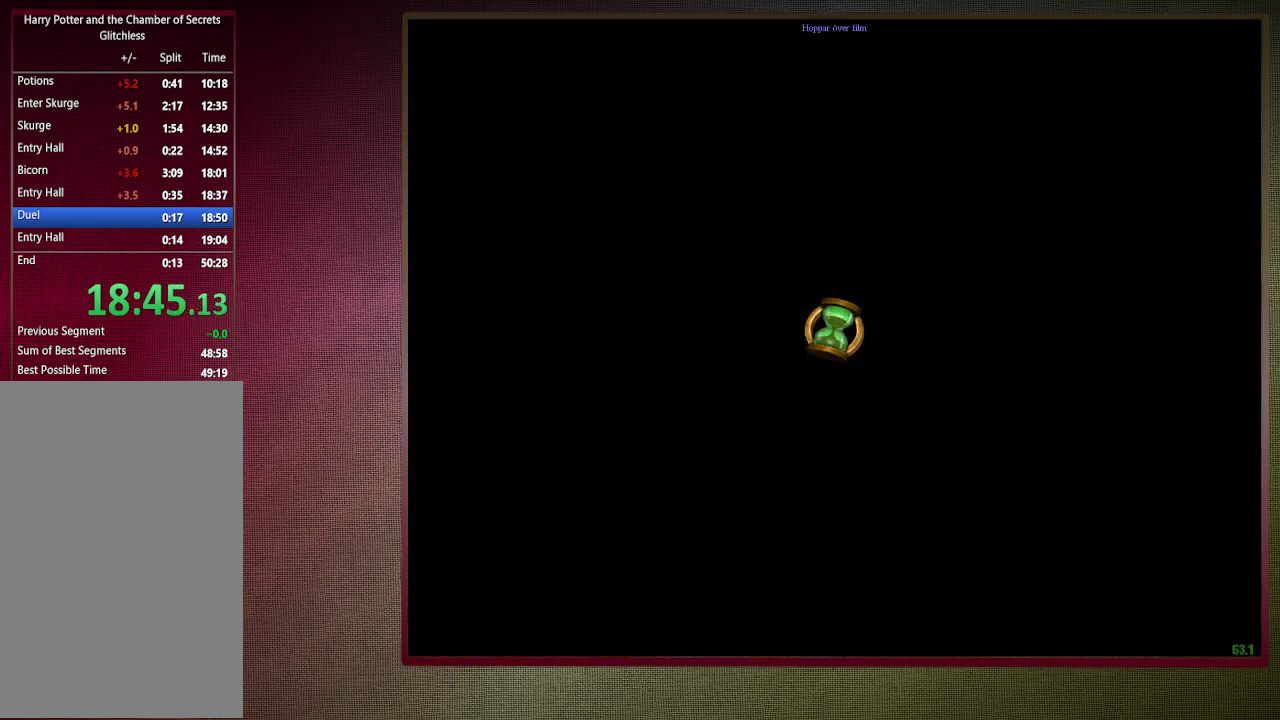
{"keys": ["a", "c", "space"], "mouse": [], "events": []}
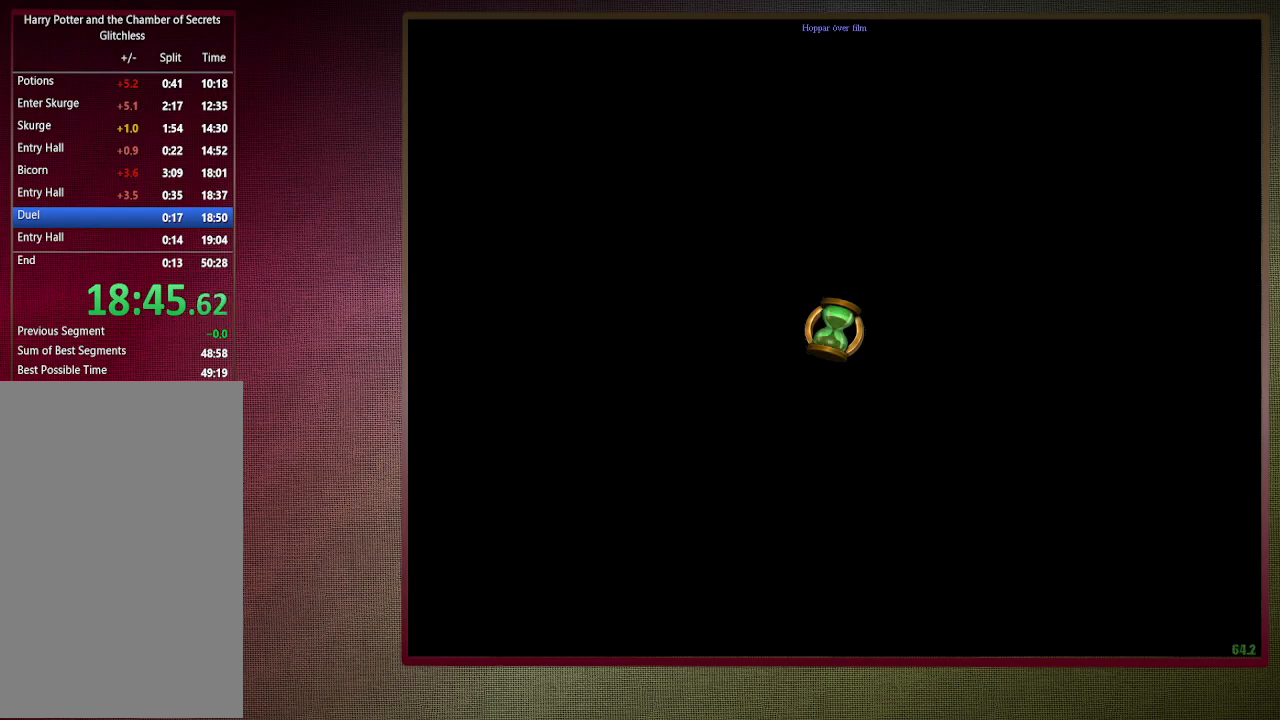
{"keys": ["a", "c", "space"], "mouse": [], "events": []}
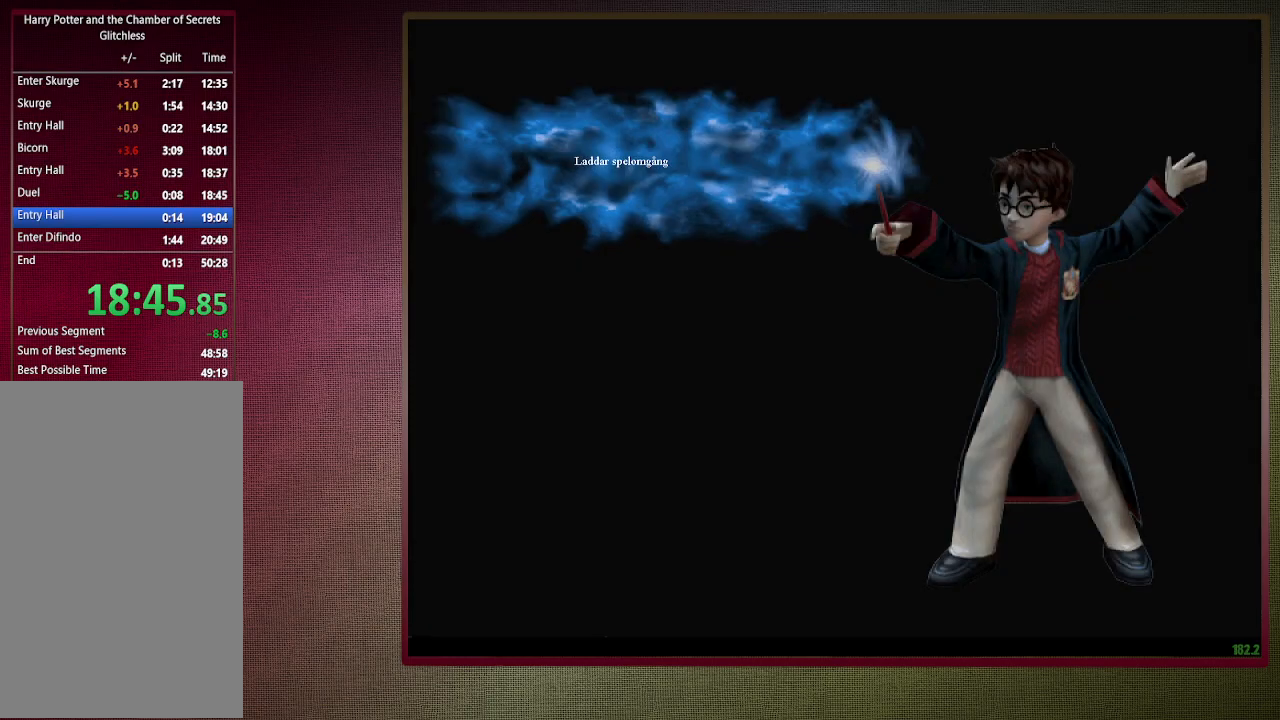
{"keys": ["a", "c", "space"], "mouse": [], "events": []}
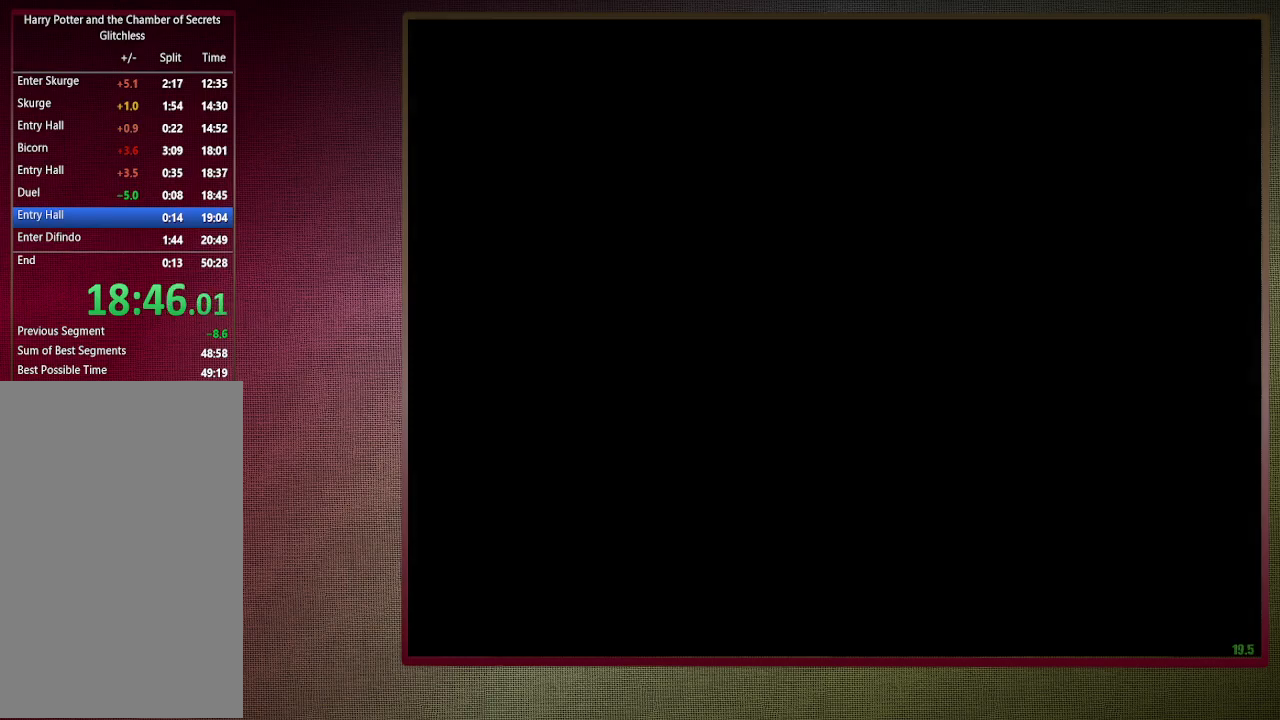
{"keys": ["a", "c", "space"], "mouse": [], "events": []}
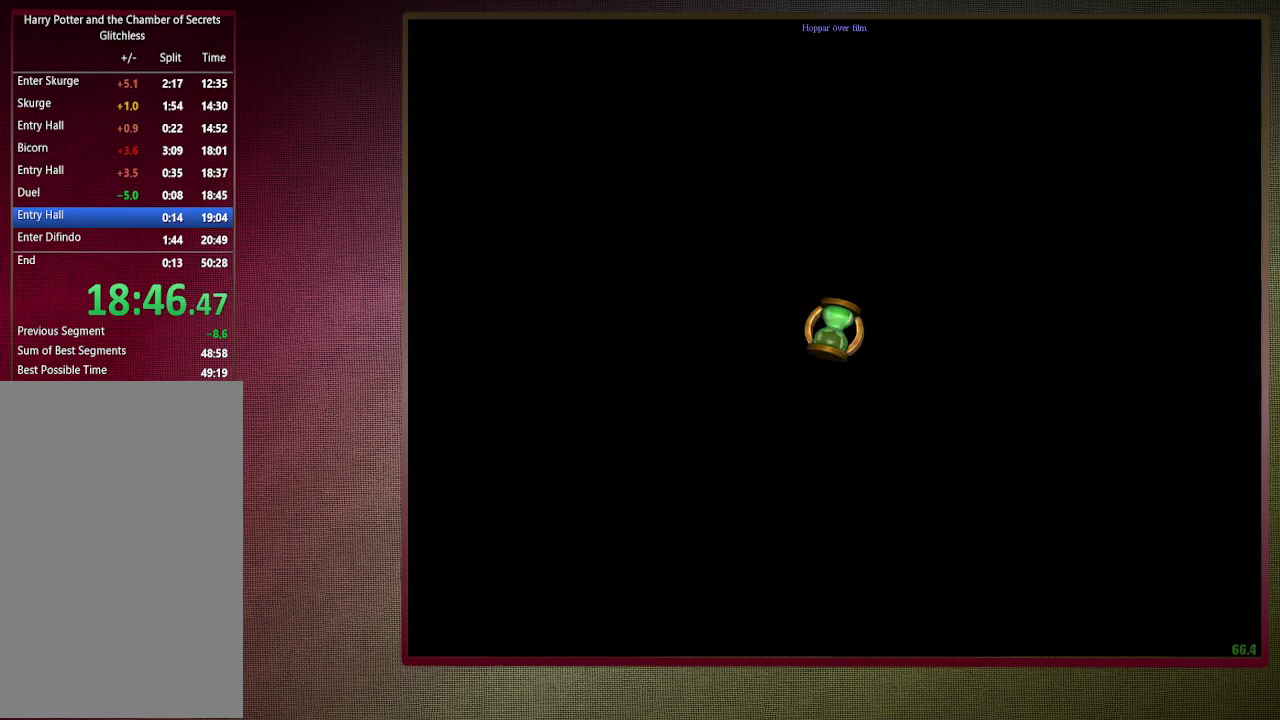
{"keys": ["a", "c", "space"], "mouse": [], "events": []}
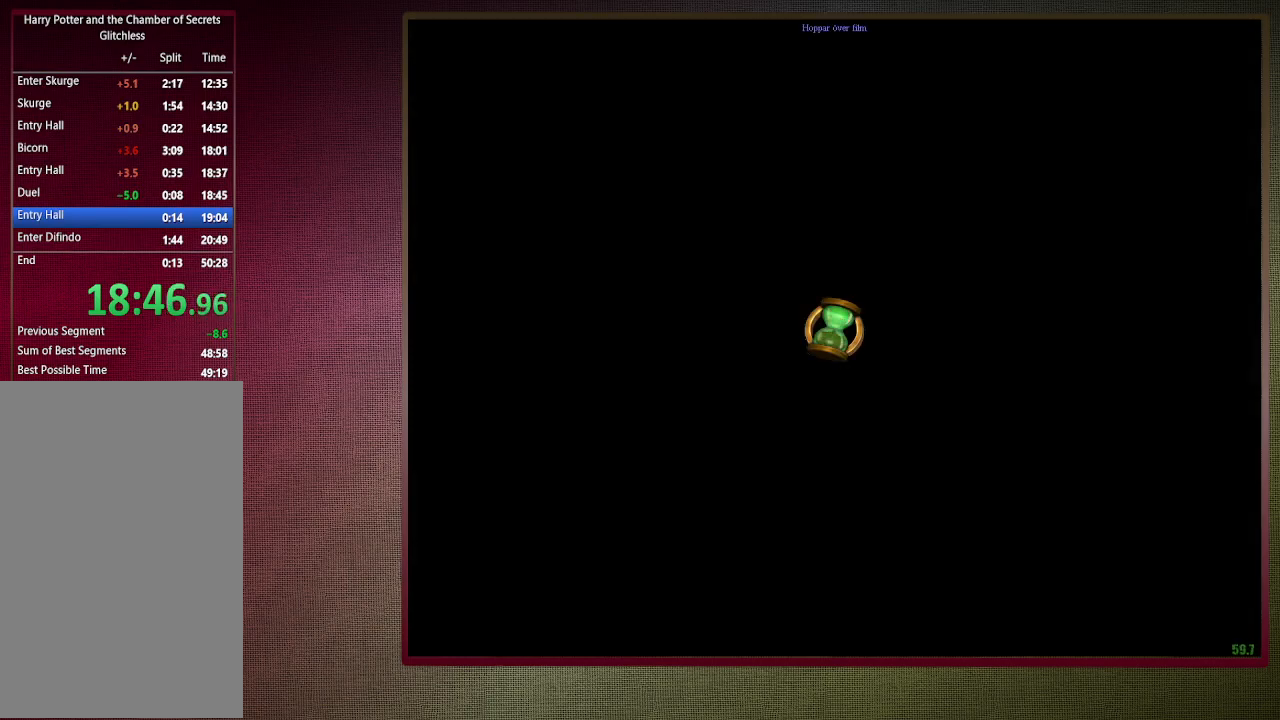
{"keys": ["a", "c", "space"], "mouse": [], "events": []}
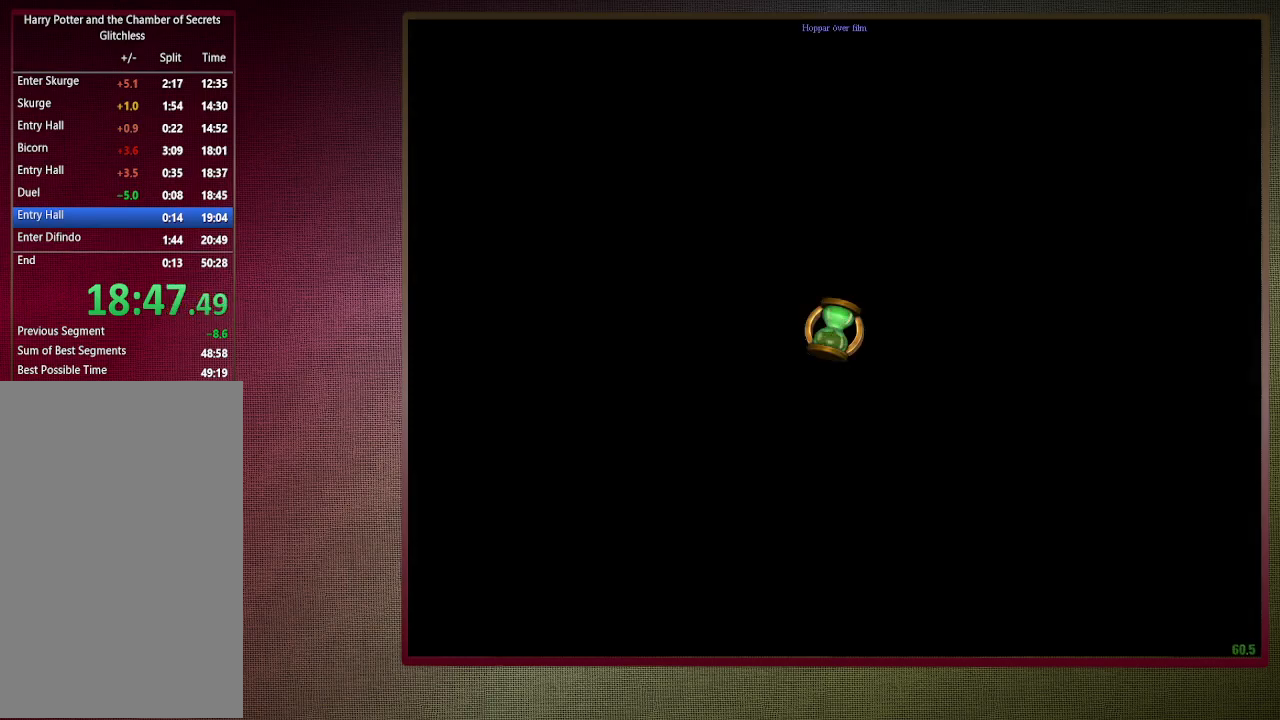
{"keys": ["a", "c", "space"], "mouse": [], "events": []}
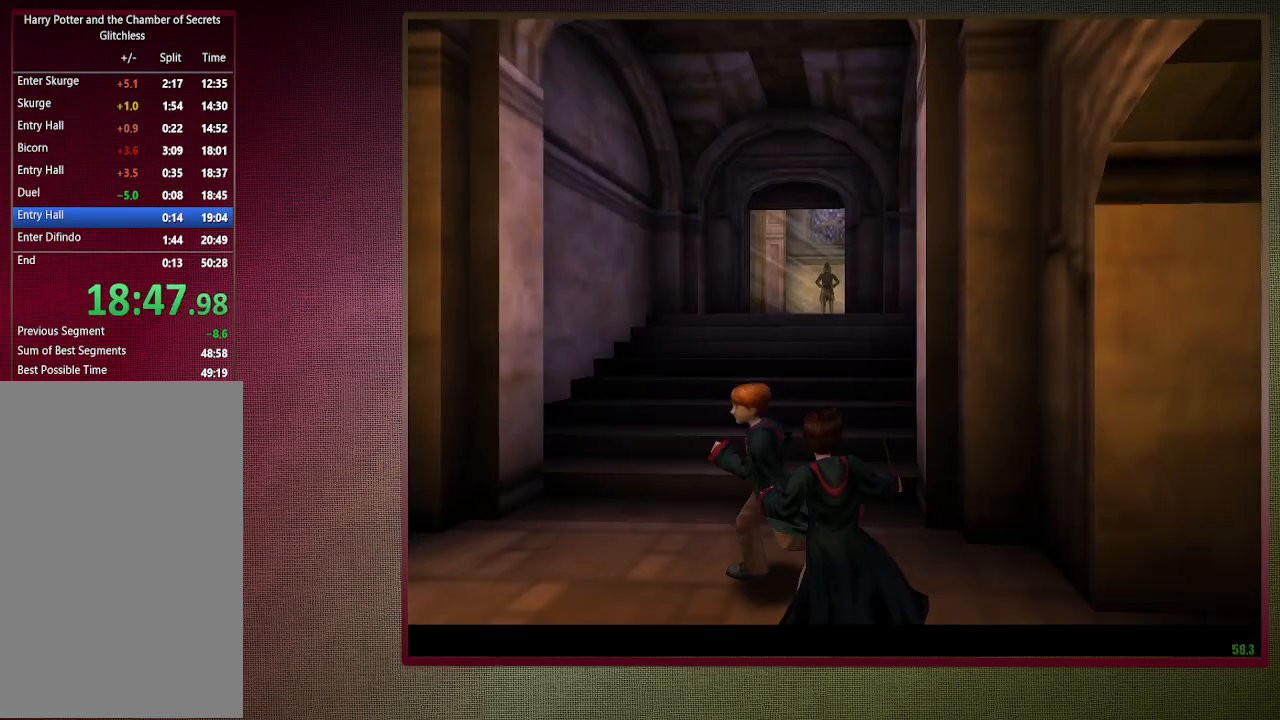
{"keys": ["a", "c", "space"], "mouse": [], "events": []}
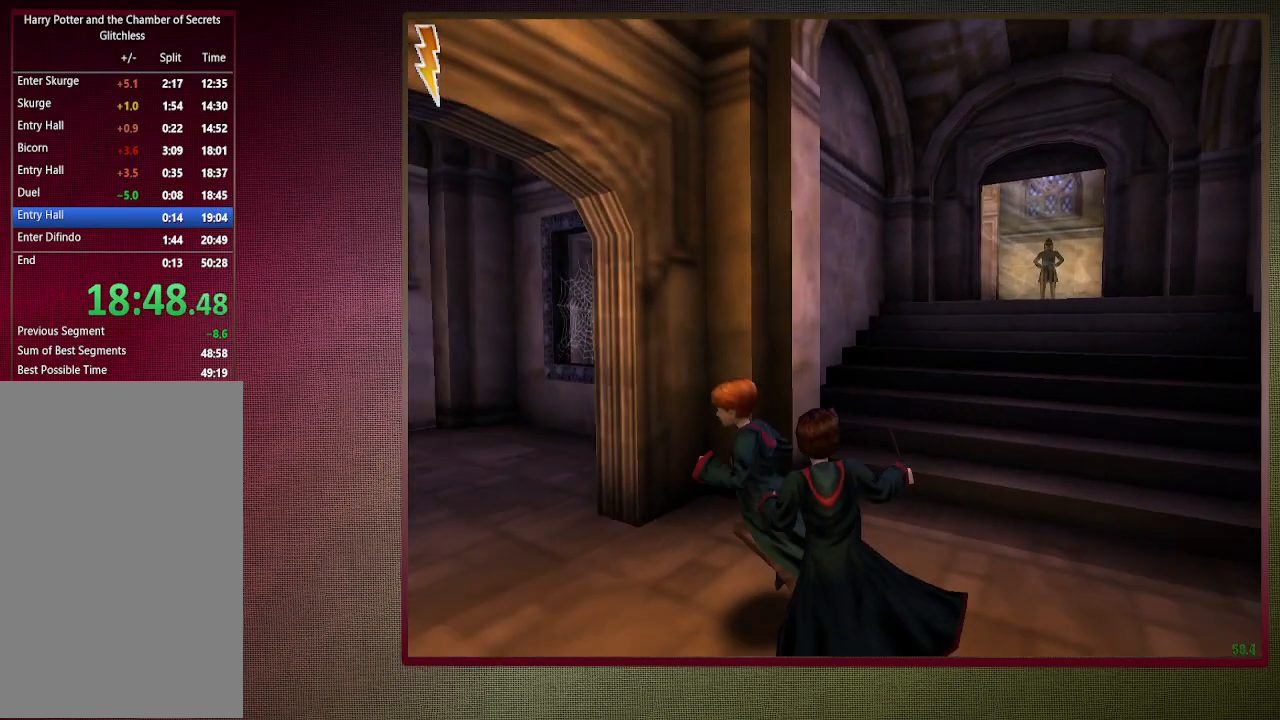
{"keys": ["a", "shift", "space", "w"], "mouse": [], "events": [[67, "c", "up"], [67, "shift", "down"], [100, "w", "down"]]}
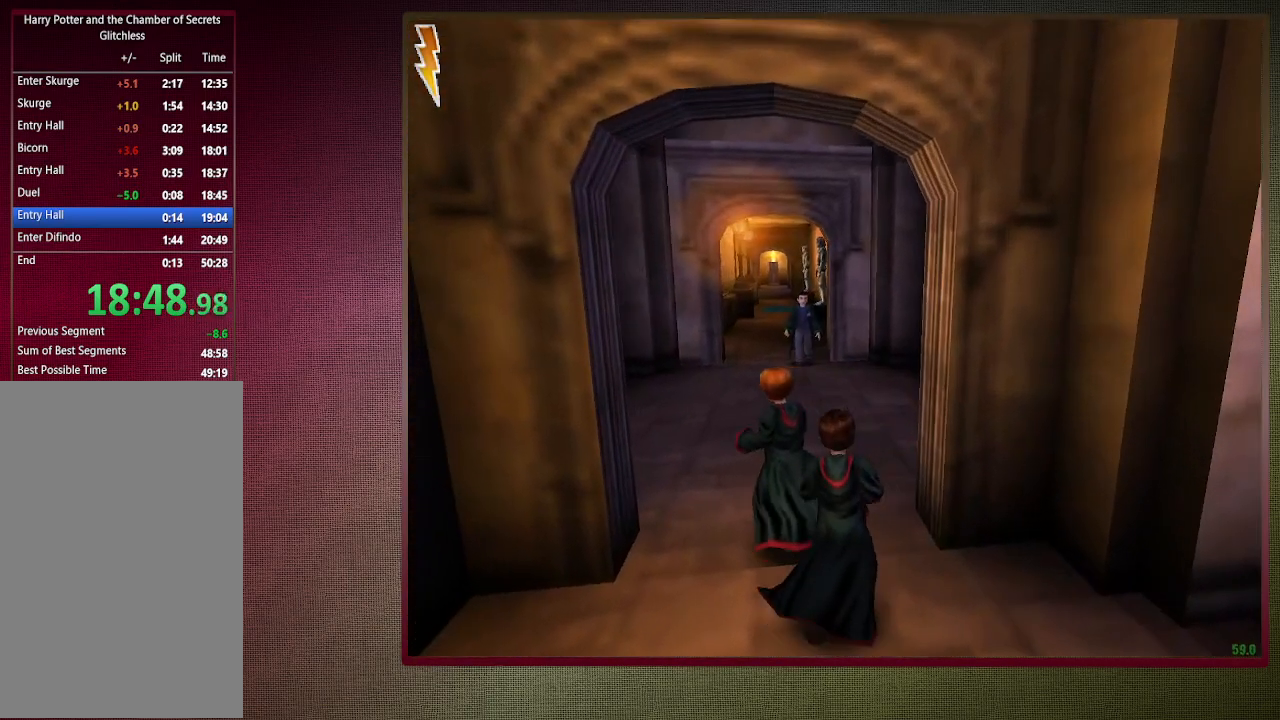
{"keys": ["shift", "space", "w"], "mouse": [], "events": [[167, "a", "up"]]}
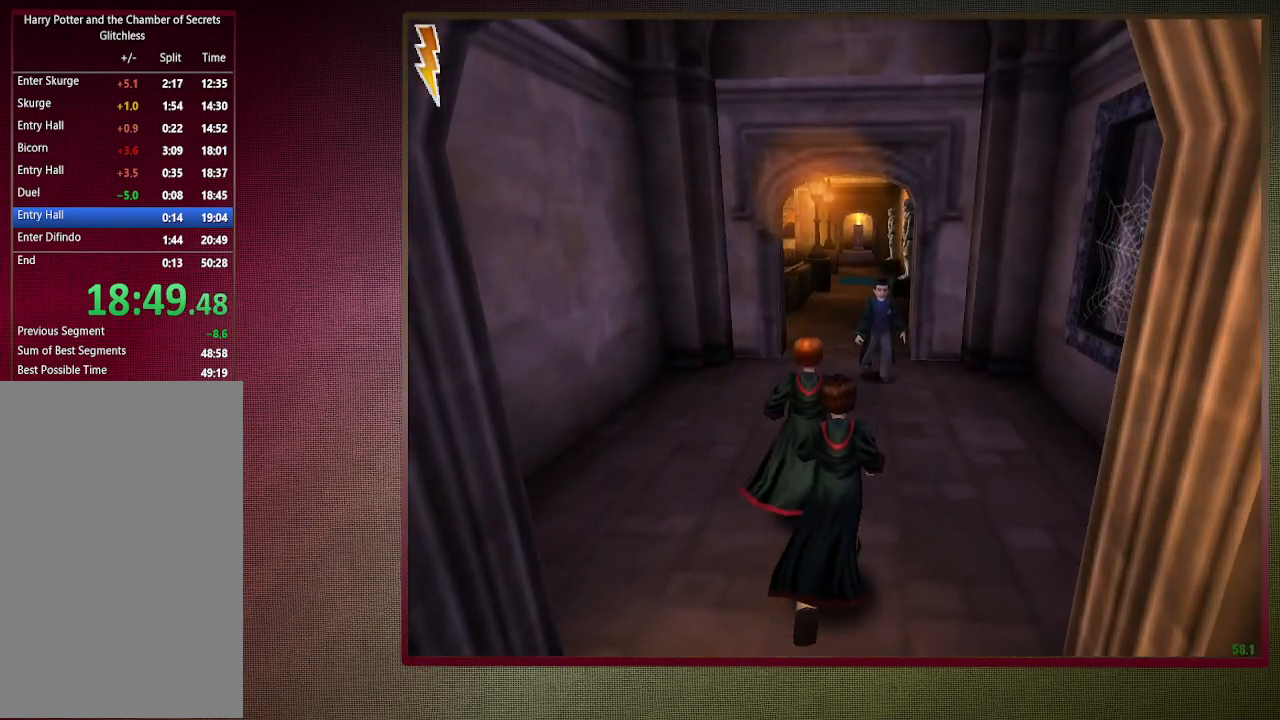
{"keys": ["shift", "space", "w"], "mouse": [], "events": [[283, "a", "down"], [367, "a", "up"]]}
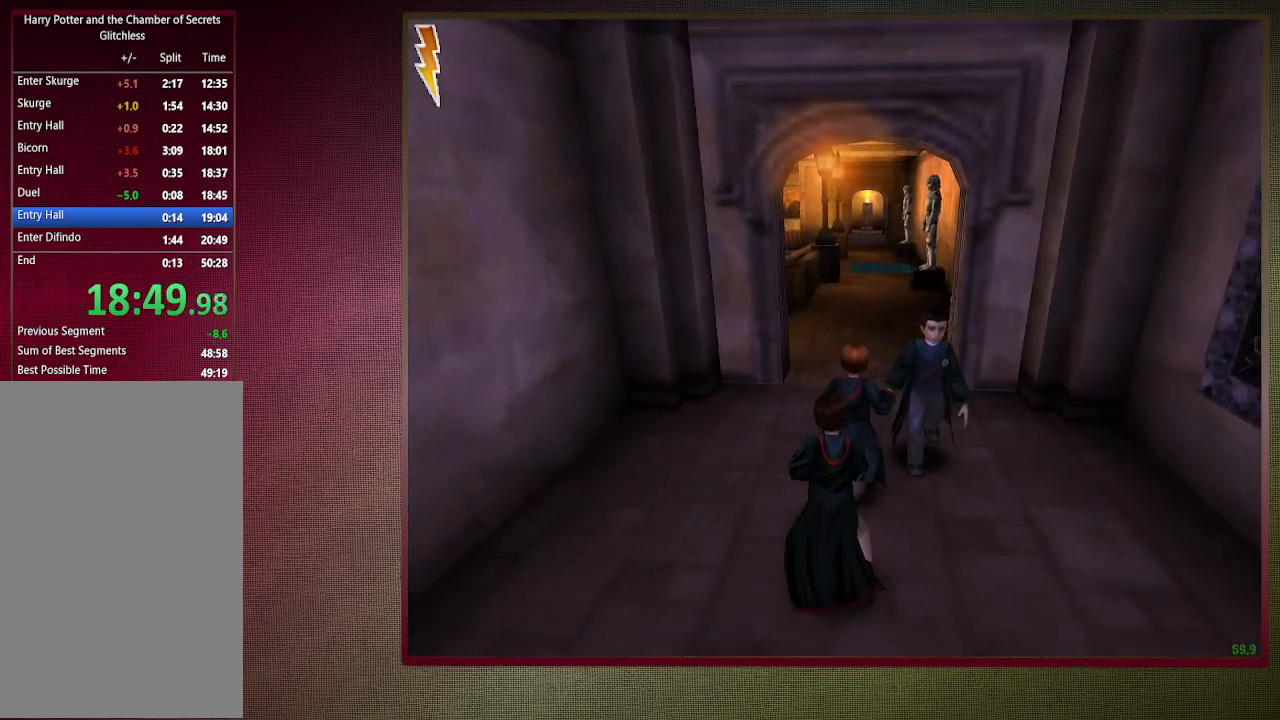
{"keys": ["shift", "space", "w"], "mouse": [], "events": []}
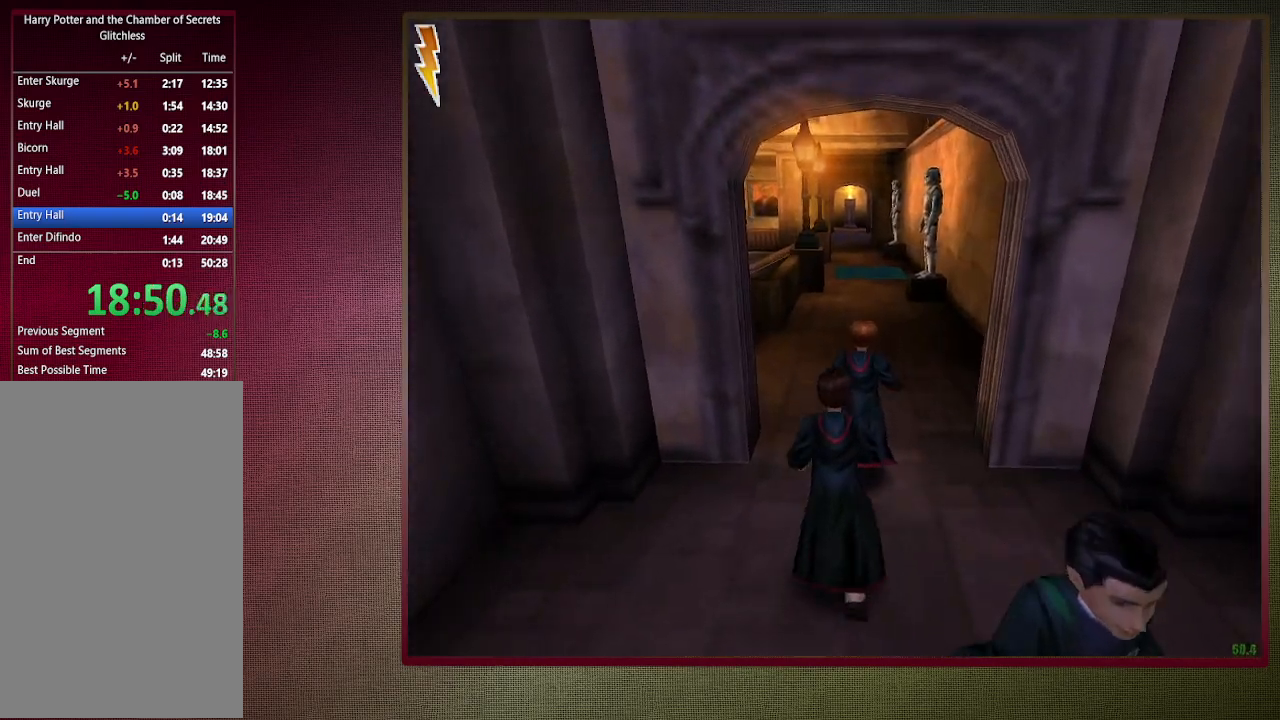
{"keys": ["shift", "space", "w"], "mouse": [], "events": []}
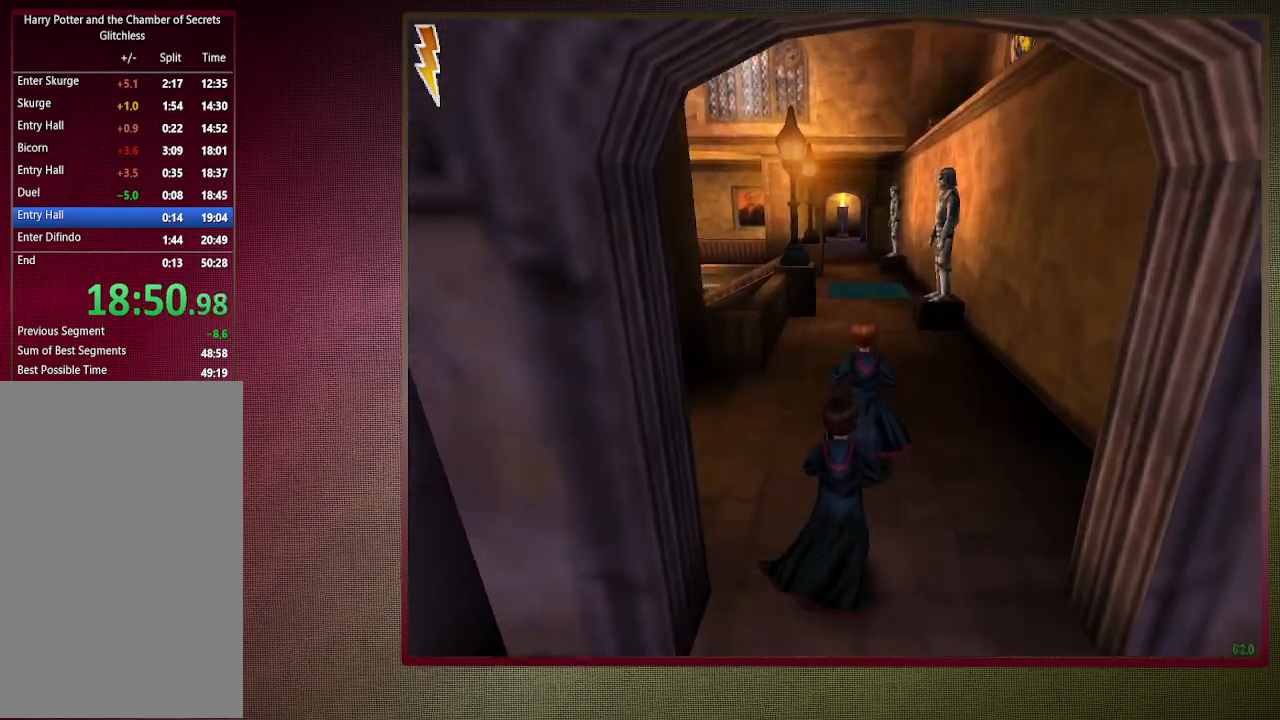
{"keys": ["shift", "space", "w"], "mouse": [], "events": []}
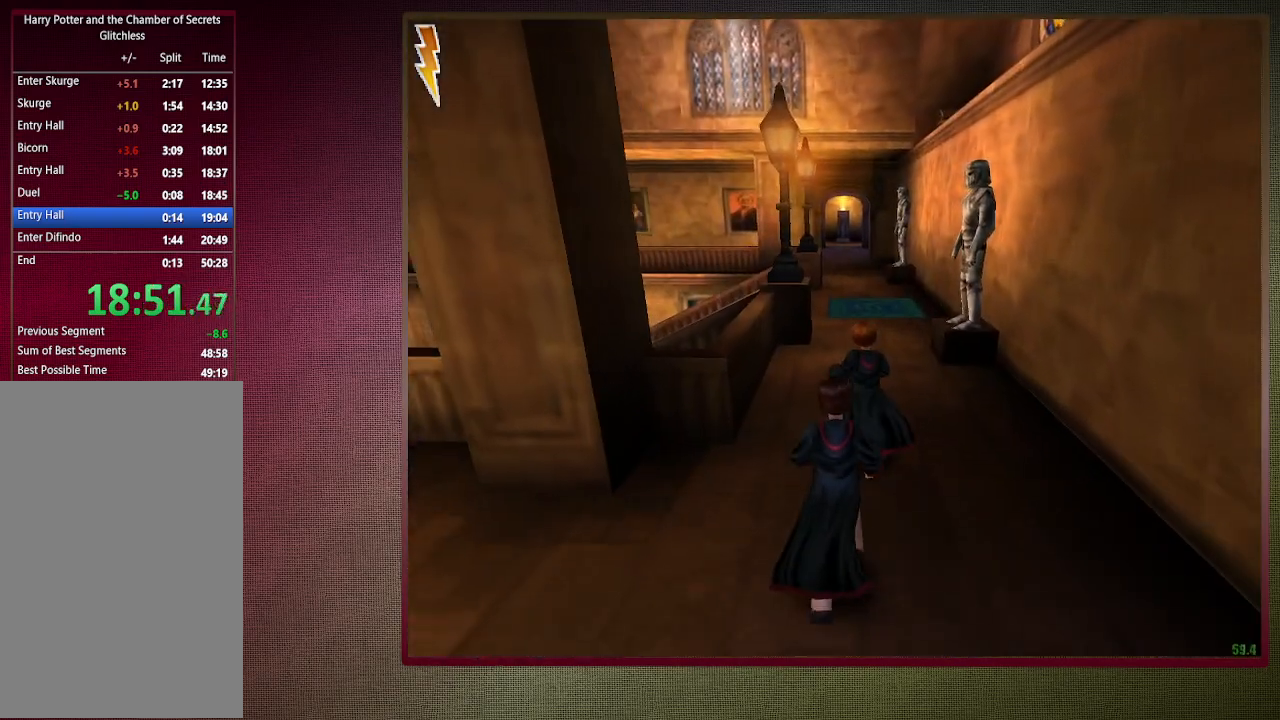
{"keys": ["shift", "space", "w"], "mouse": [], "events": []}
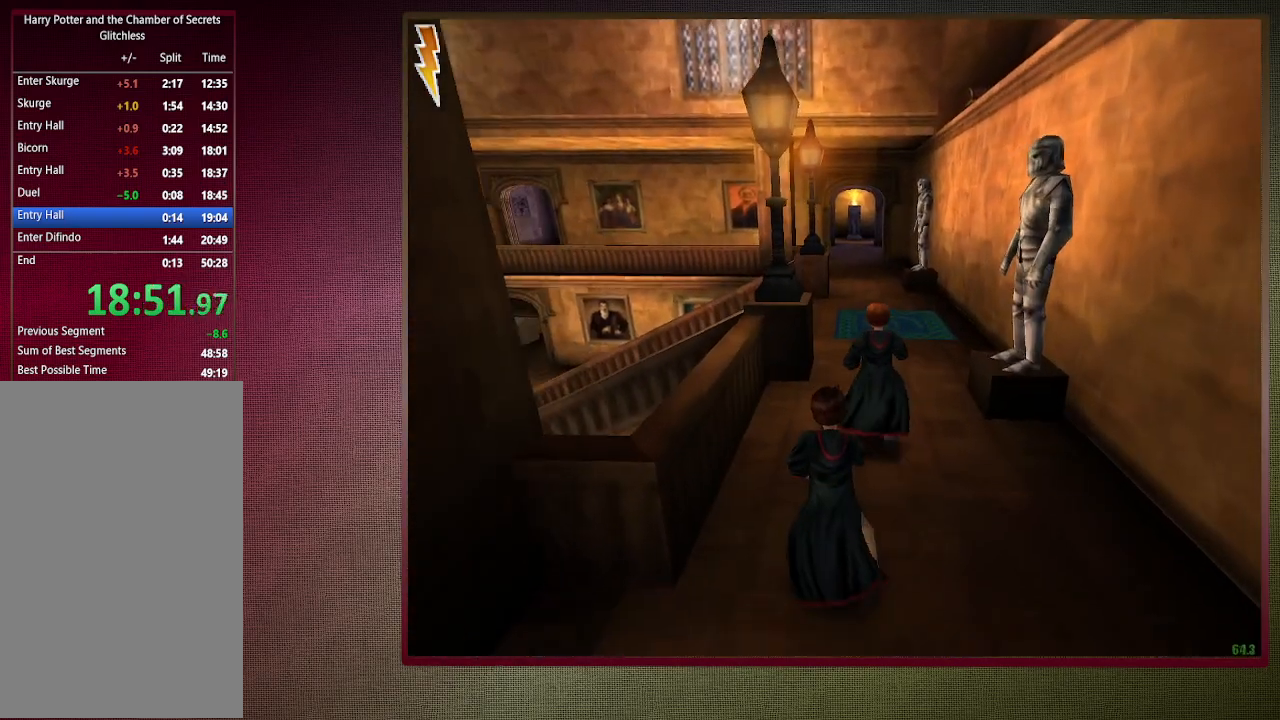
{"keys": ["shift", "space", "w"], "mouse": [], "events": []}
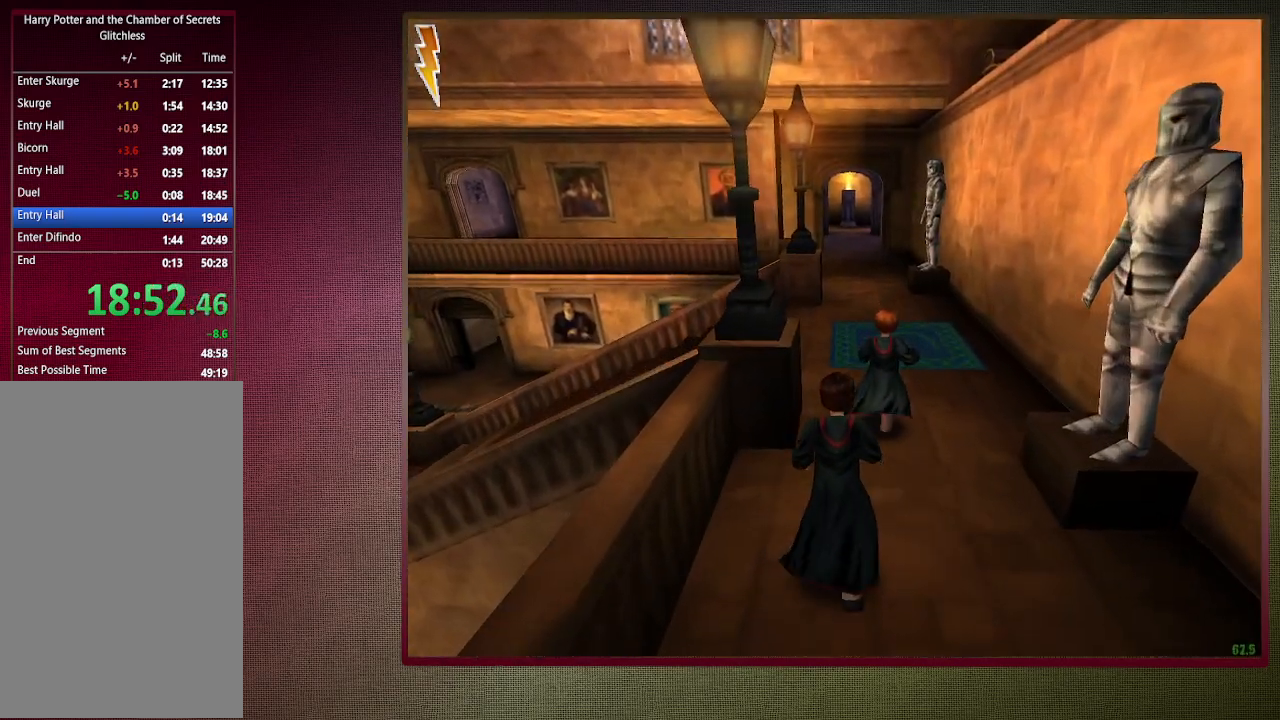
{"keys": ["shift", "space", "w"], "mouse": [], "events": []}
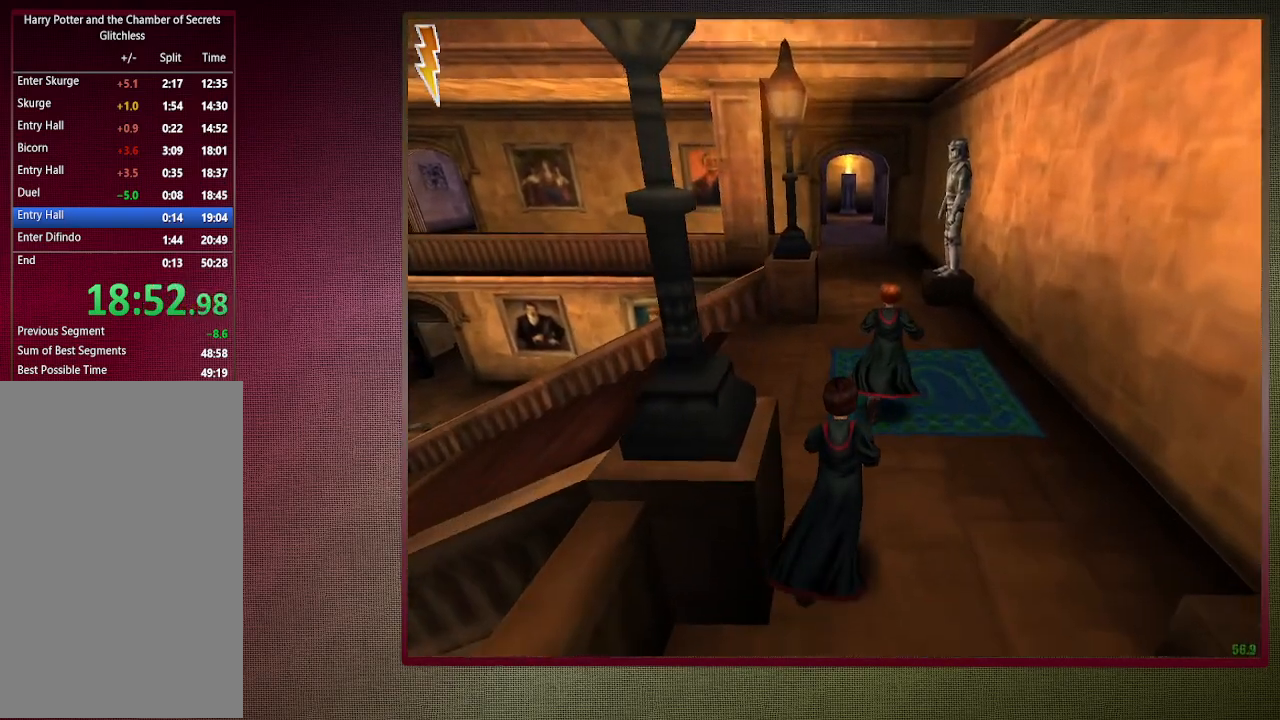
{"keys": ["a", "c", "space"], "mouse": [], "events": [[233, "a", "down"], [233, "c", "down"], [233, "shift", "up"], [233, "w", "up"]]}
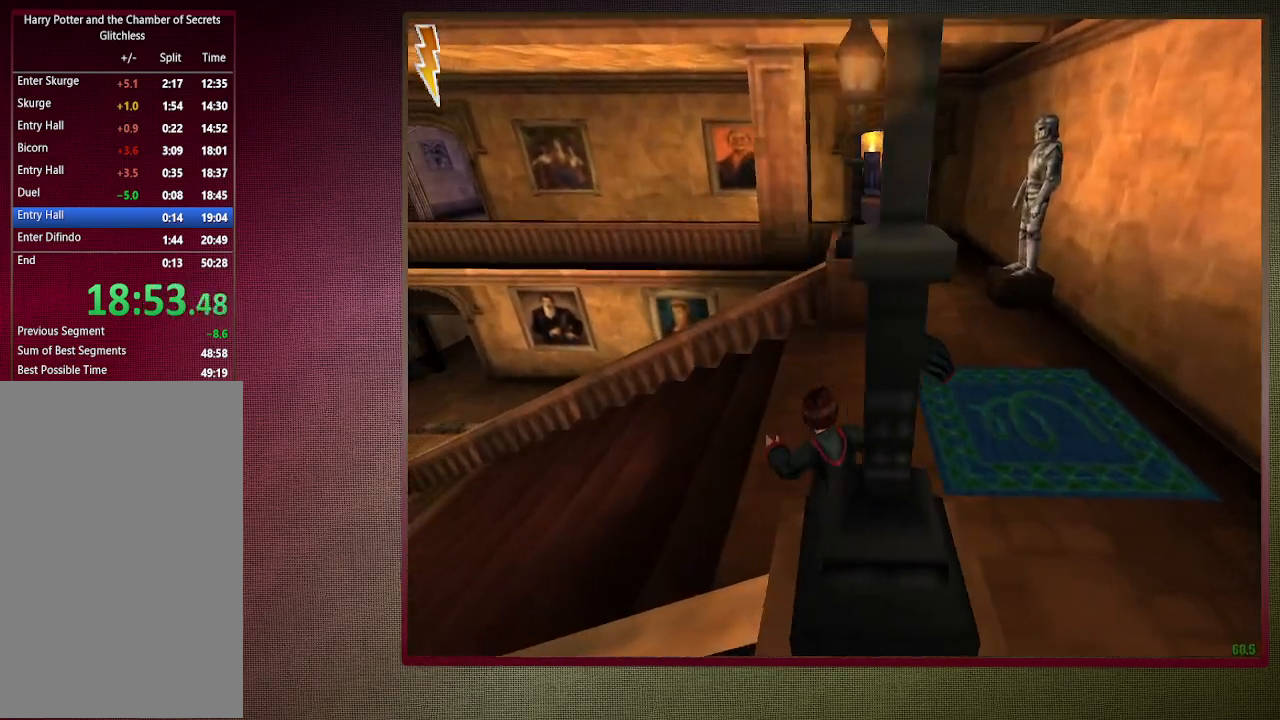
{"keys": ["shift", "space", "w"], "mouse": [], "events": [[150, "shift", "down"], [150, "w", "down"], [200, "c", "up"], [333, "a", "up"]]}
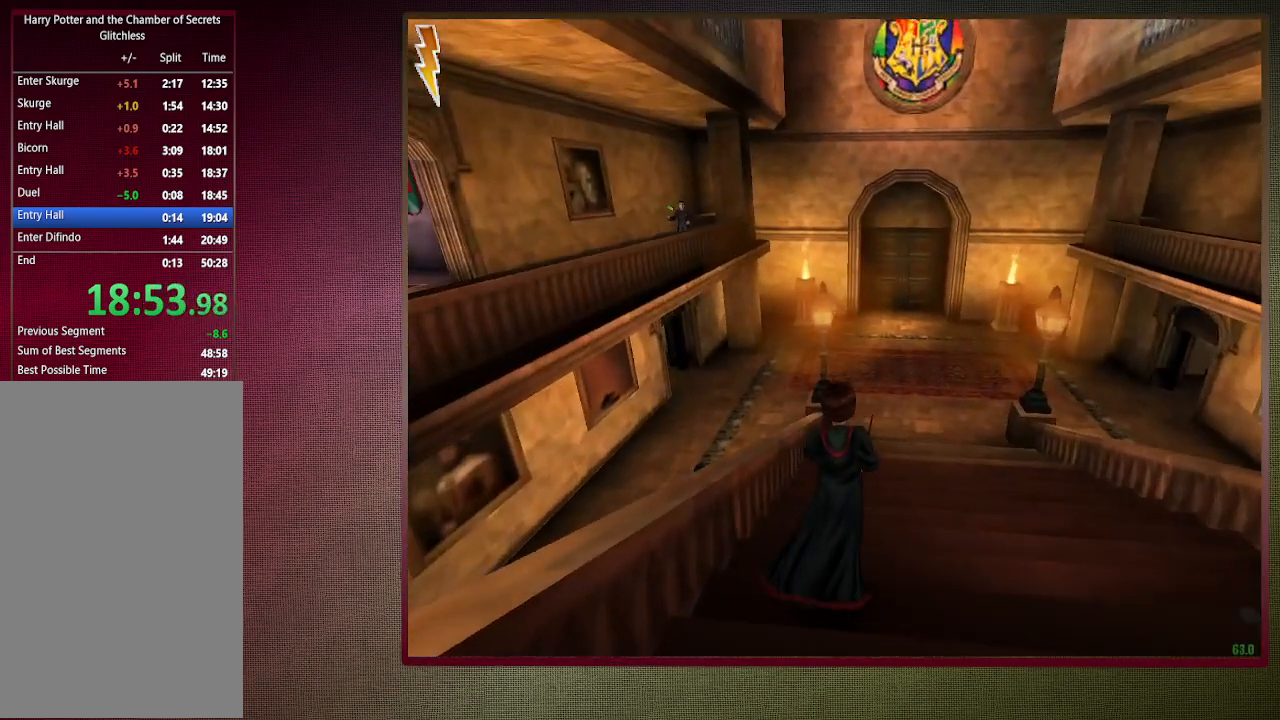
{"keys": ["d", "shift", "space", "w"], "mouse": ["left", "right"], "events": [[33, "d", "down"], [417, "mouse_left", "down"], [417, "mouse_right", "down"]]}
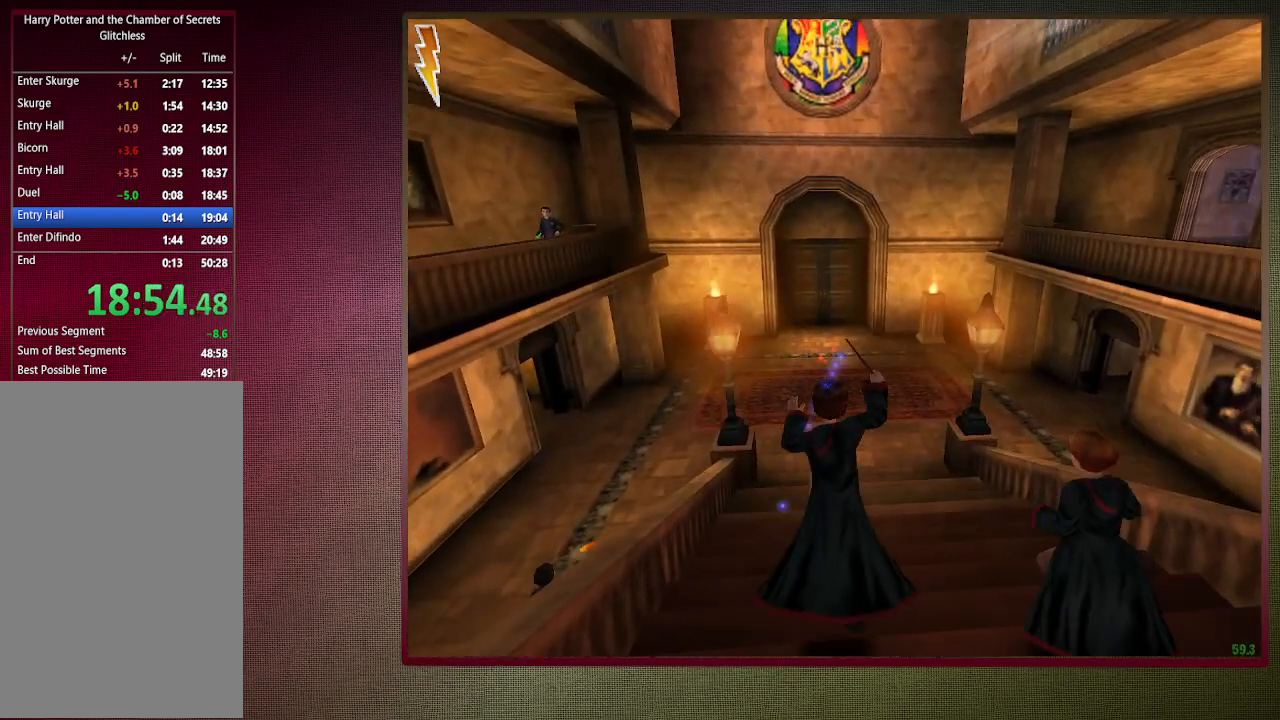
{"keys": ["shift", "space", "w"], "mouse": ["left"], "events": [[50, "d", "up"], [100, "mouse_left", "up"], [100, "mouse_right", "up"], [133, "mouse_left", "down"], [233, "a", "down"], [333, "mouse_left", "up"], [383, "mouse_left", "down"], [483, "a", "up"]]}
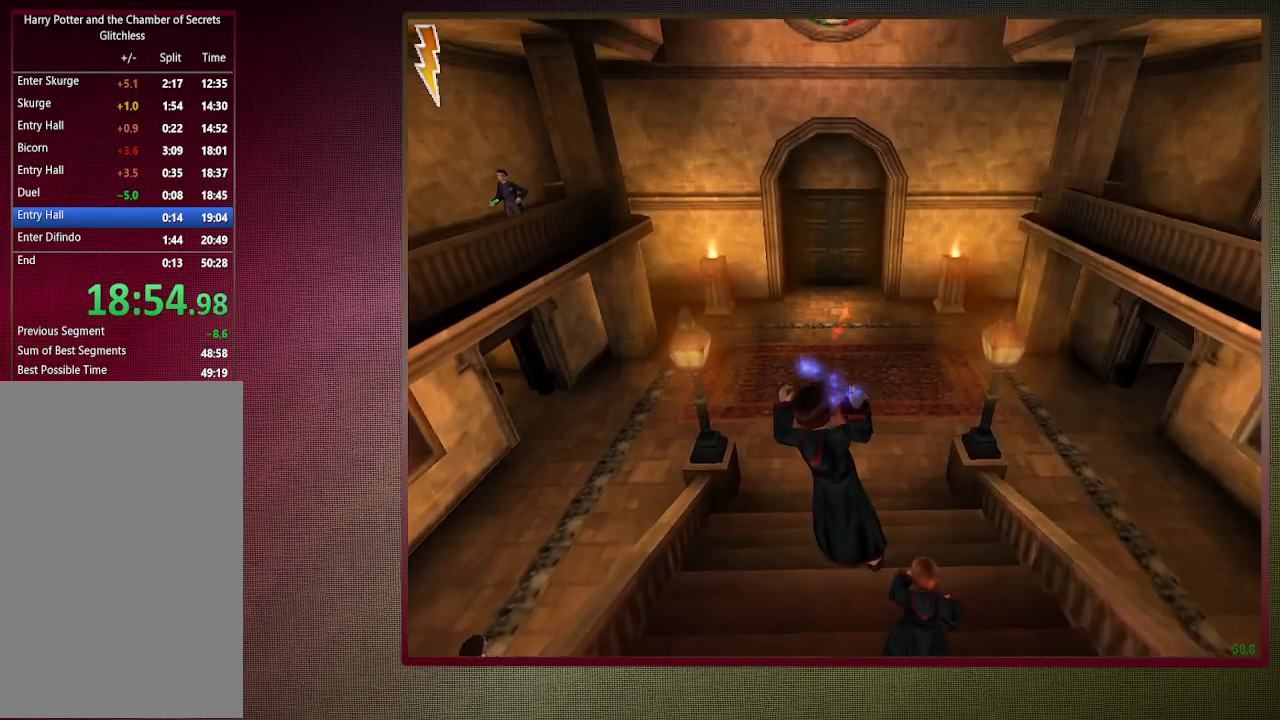
{"keys": ["a", "shift", "space", "w"], "mouse": ["left"], "events": [[17, "mouse_left", "up"], [67, "mouse_left", "down"], [217, "mouse_left", "up"], [300, "mouse_left", "down"], [433, "a", "down"], [433, "mouse_left", "up"], [483, "mouse_left", "down"]]}
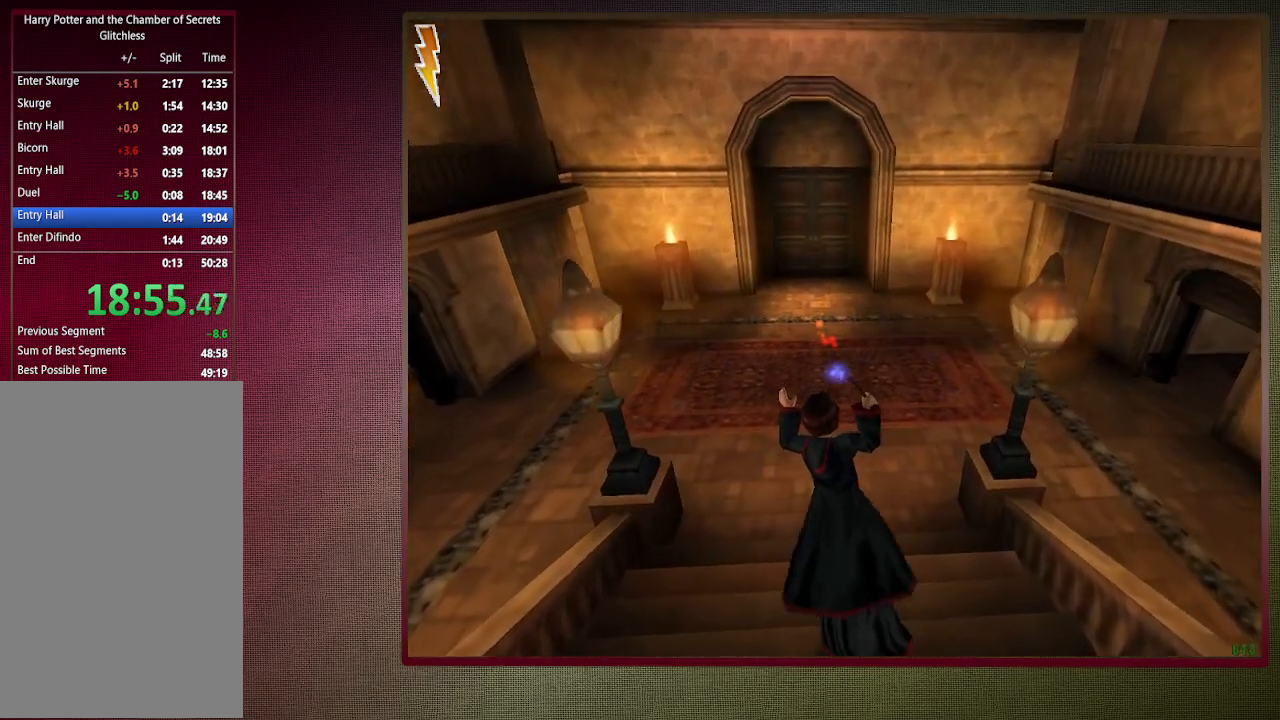
{"keys": ["a", "shift", "space", "w"], "mouse": ["left"], "events": [[133, "mouse_left", "up"], [217, "a", "up"], [217, "mouse_left", "down"], [367, "a", "down"], [367, "mouse_left", "up"], [400, "mouse_left", "down"]]}
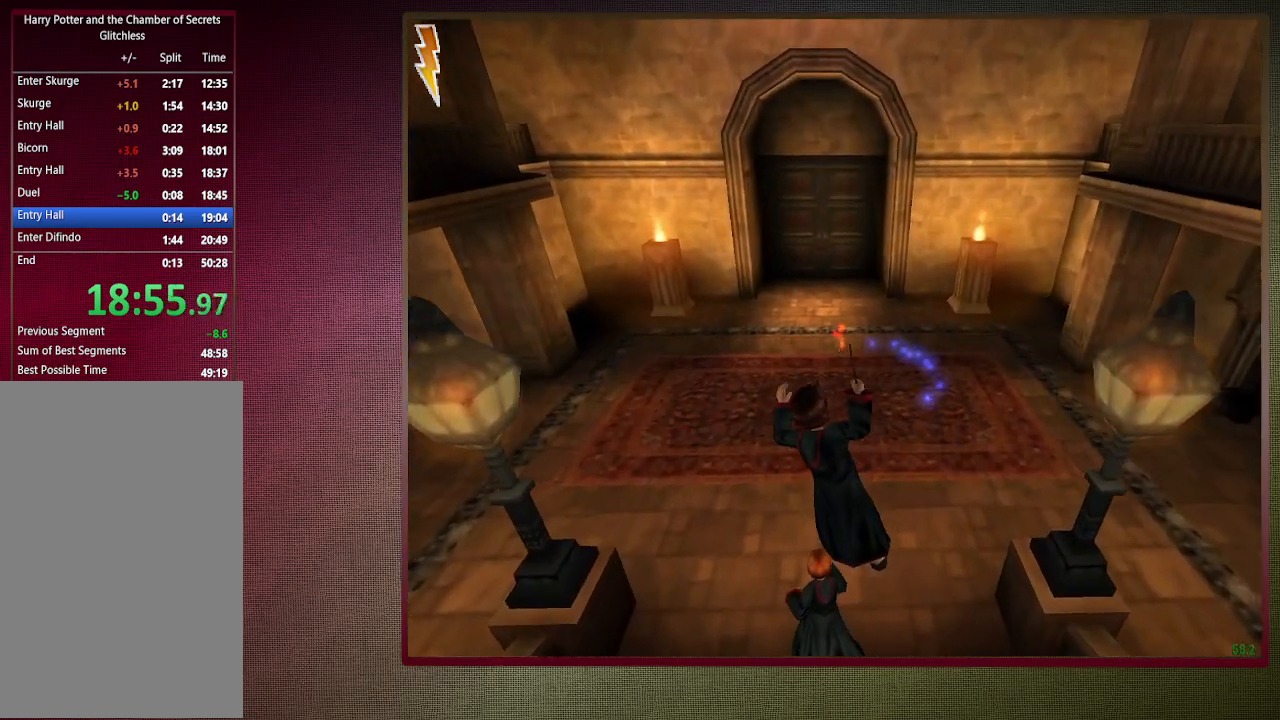
{"keys": ["shift", "space", "w"], "mouse": [], "events": [[50, "mouse_left", "up"], [150, "mouse_left", "down"], [283, "a", "up"], [283, "mouse_left", "up"], [333, "mouse_left", "down"], [483, "mouse_left", "up"]]}
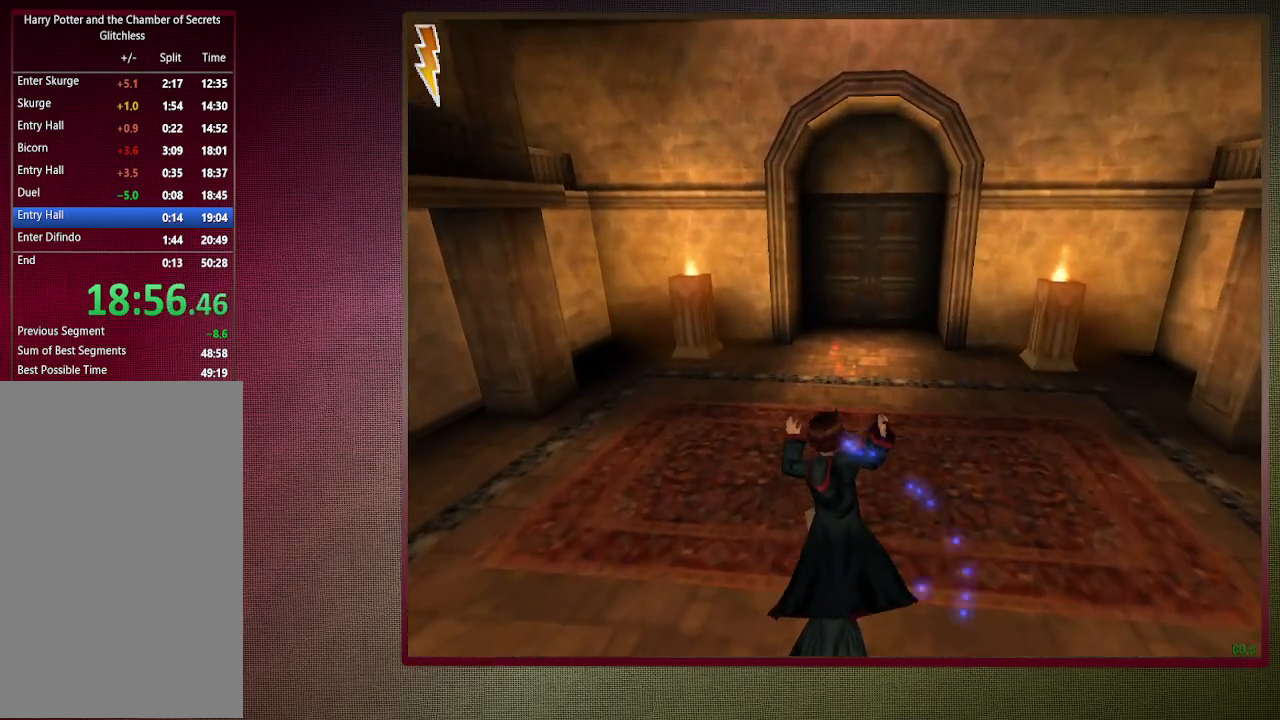
{"keys": ["shift", "space", "w"], "mouse": ["left"], "events": [[67, "mouse_left", "down"], [200, "d", "down"], [200, "mouse_left", "up"], [300, "mouse_left", "down"], [400, "d", "up"], [433, "mouse_left", "up"], [483, "mouse_left", "down"]]}
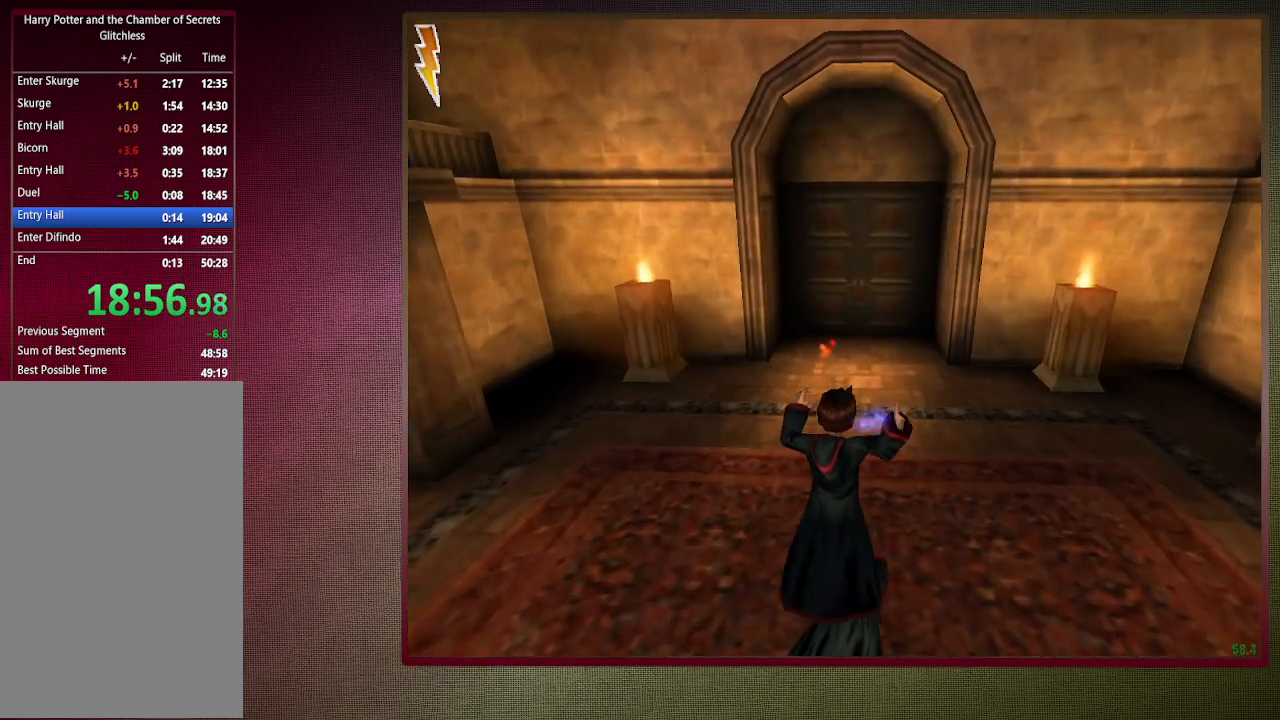
{"keys": ["shift", "space", "w"], "mouse": ["left"], "events": [[133, "mouse_left", "up"], [217, "mouse_left", "down"], [367, "mouse_left", "up"], [400, "mouse_left", "down"]]}
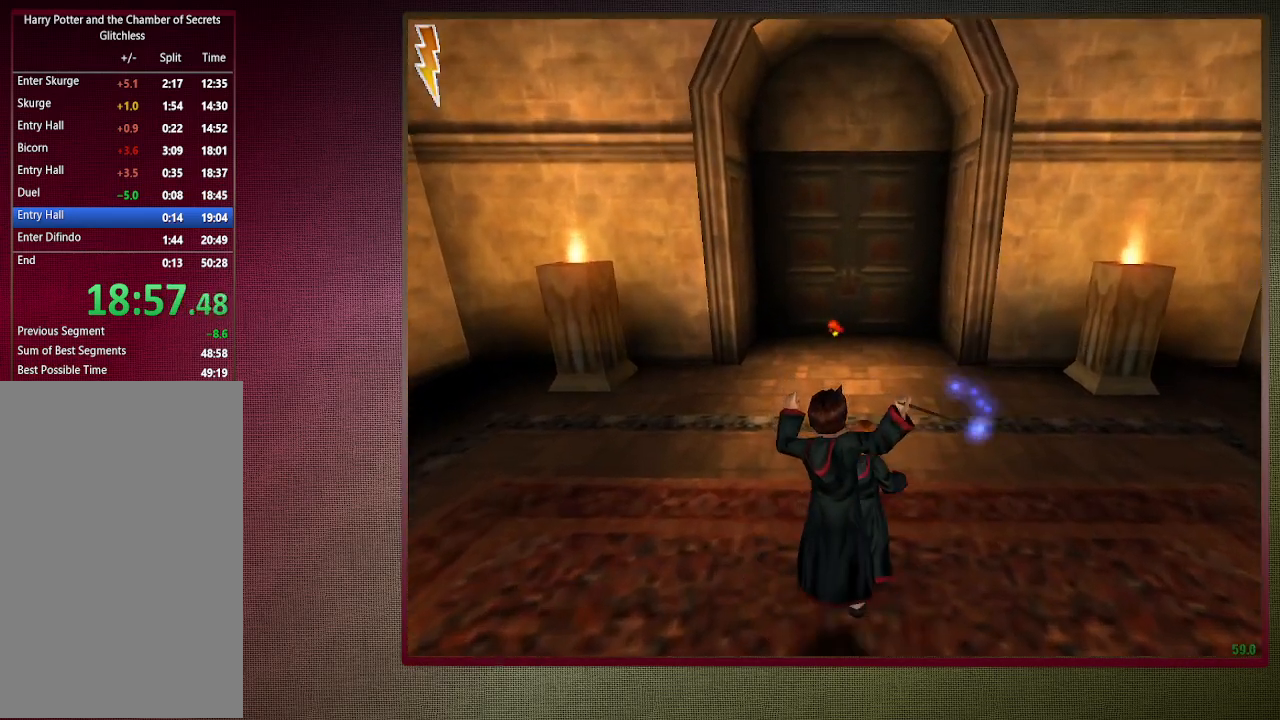
{"keys": ["shift", "space", "w"], "mouse": [], "events": [[50, "mouse_left", "up"], [133, "mouse_left", "down"], [283, "mouse_left", "up"], [333, "mouse_left", "down"], [467, "mouse_left", "up"]]}
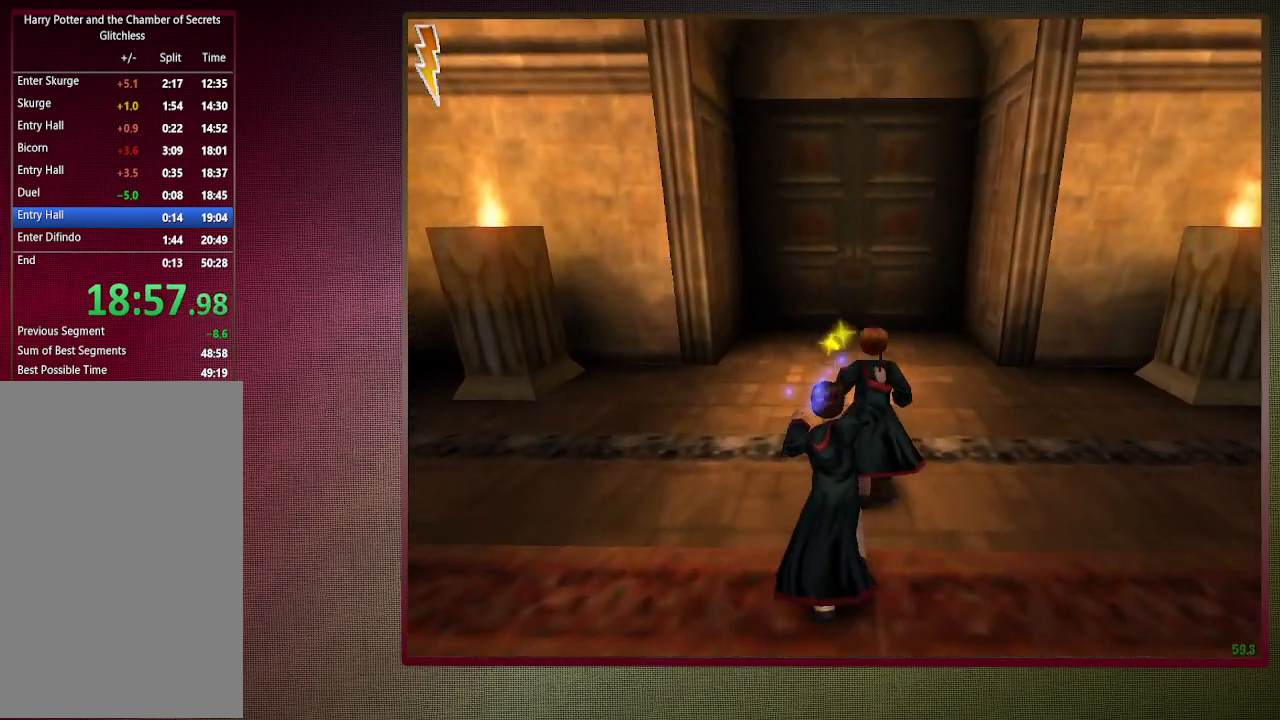
{"keys": ["shift", "space", "w"], "mouse": ["left"], "events": [[17, "mouse_left", "down"], [150, "mouse_left", "up"], [250, "mouse_left", "down"], [350, "mouse_left", "up"], [433, "mouse_left", "down"]]}
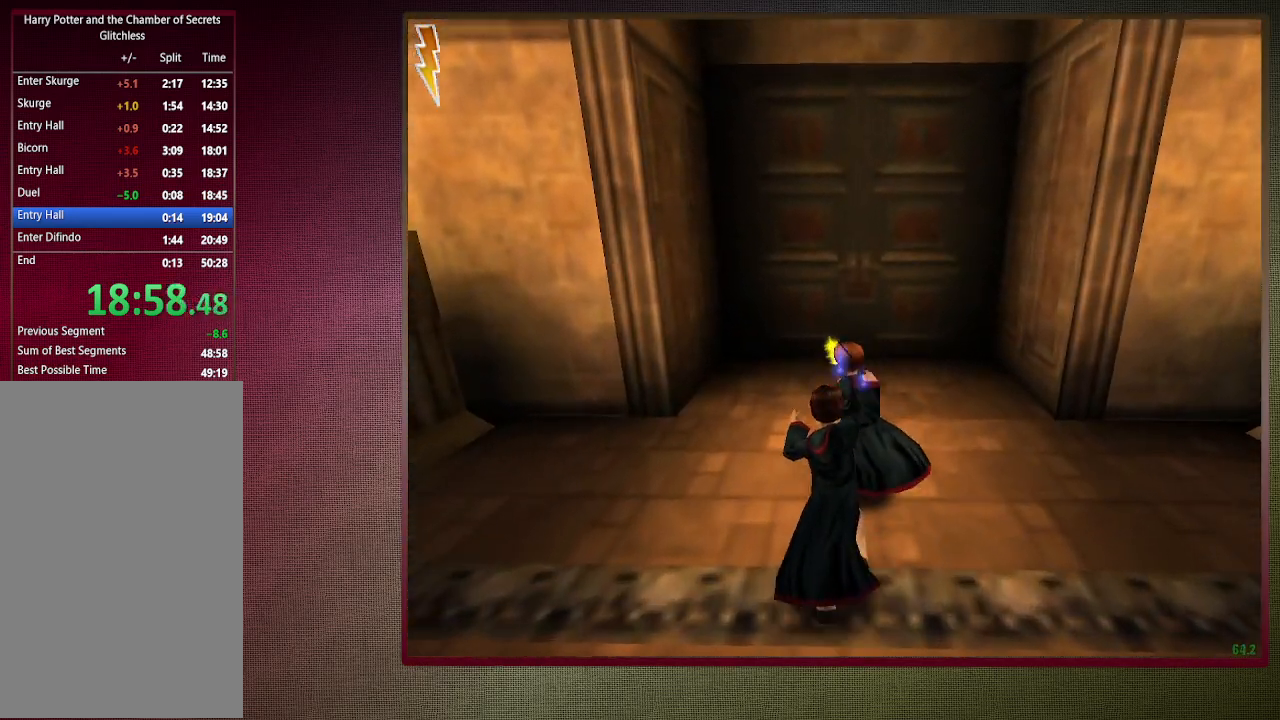
{"keys": ["shift", "space", "w"], "mouse": [], "events": [[83, "mouse_left", "up"], [117, "mouse_left", "down"], [267, "mouse_left", "up"], [367, "mouse_left", "down"], [467, "mouse_left", "up"]]}